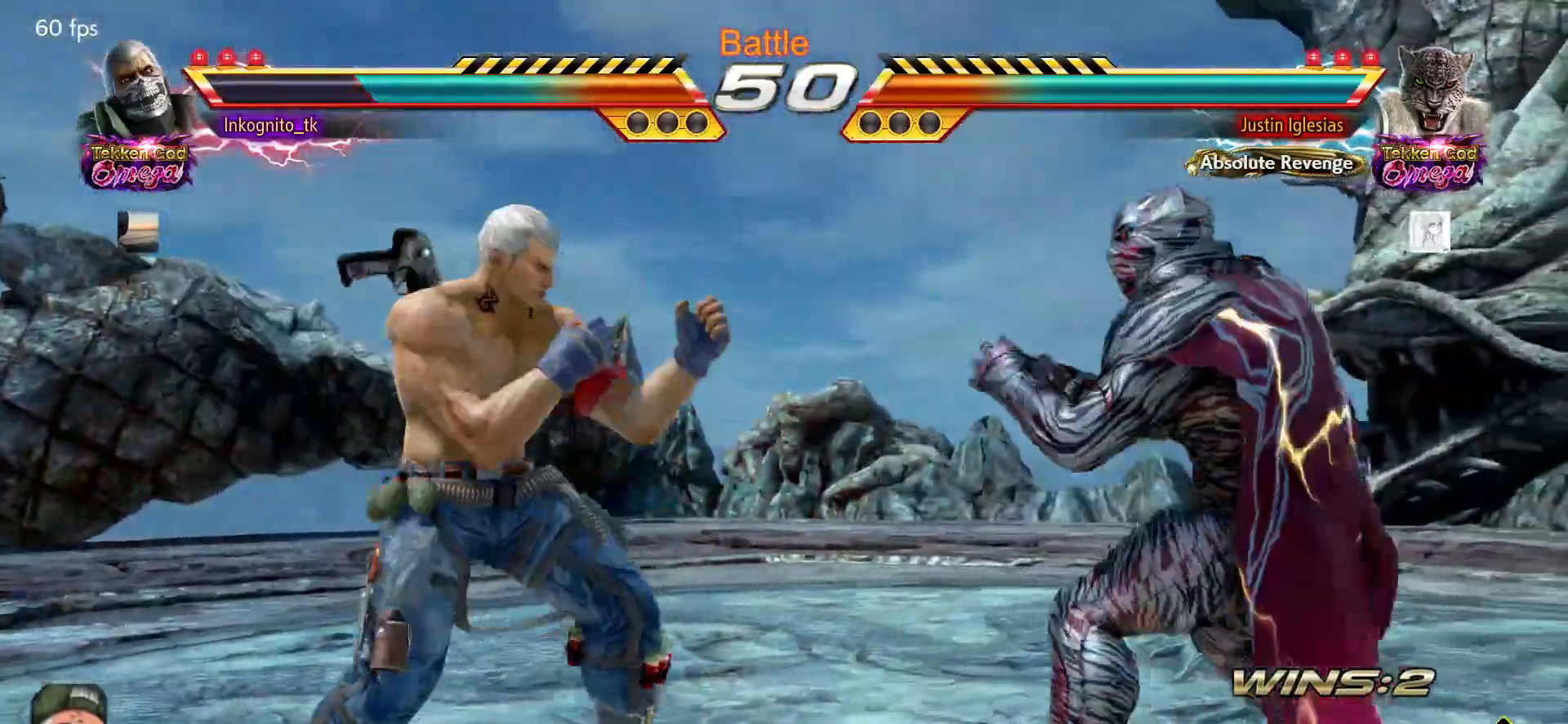
Gameplay with a controller (arcade stick); each line is a JSON object with the inputs held at the frame after it. "events" lists button and stick changes between this image and that frame as [ms after this image, input, new state], when the widget could be followed in between. Not read: L3 R3.
{"buttons": ["CROSS", "CIRCLE"], "left_stick": "center", "events": [[33, "left_stick", "right"], [133, "CROSS", "down"], [183, "CROSS", "up"], [200, "left_stick", "center"], [417, "CIRCLE", "down"], [433, "CROSS", "down"]]}
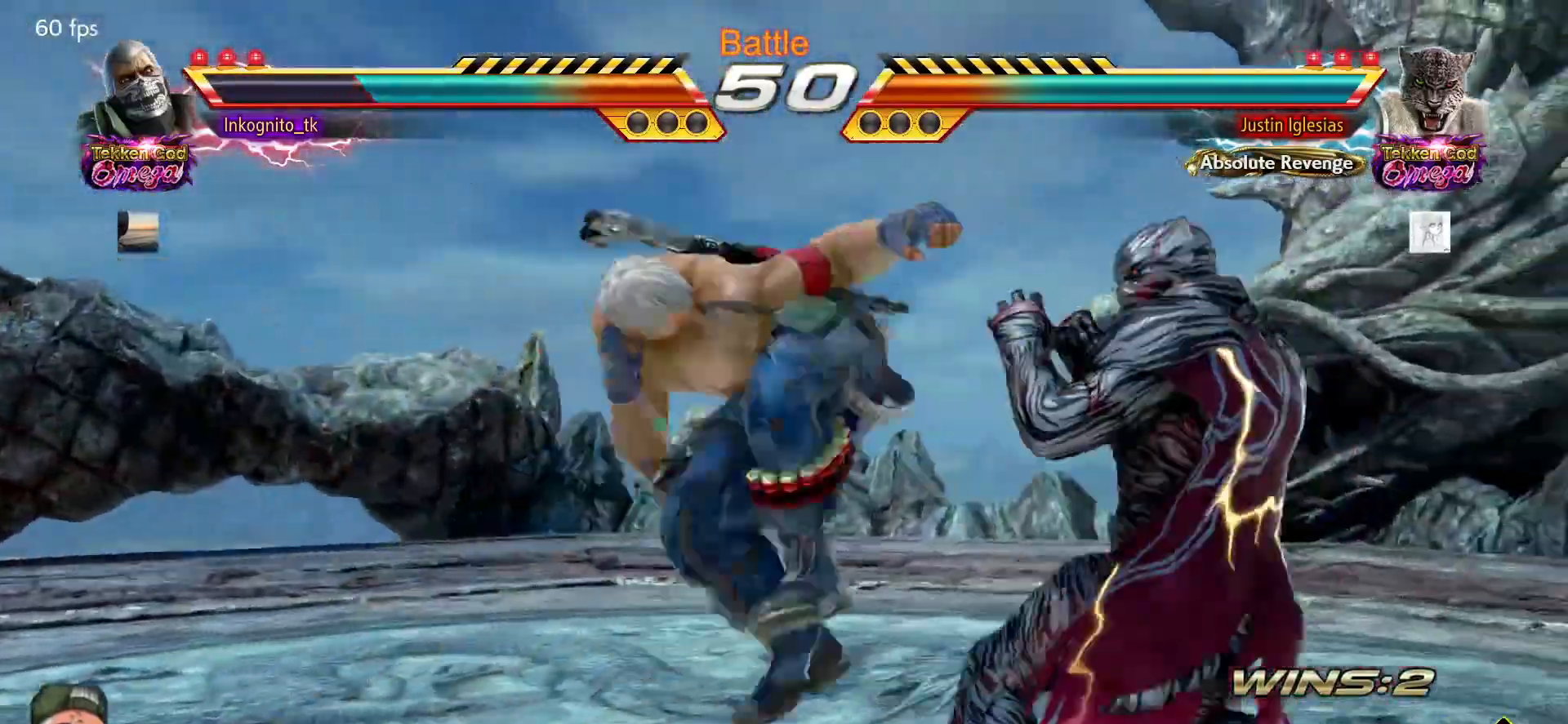
{"buttons": ["CROSS", "CIRCLE"], "left_stick": "right", "events": [[467, "left_stick", "right"]]}
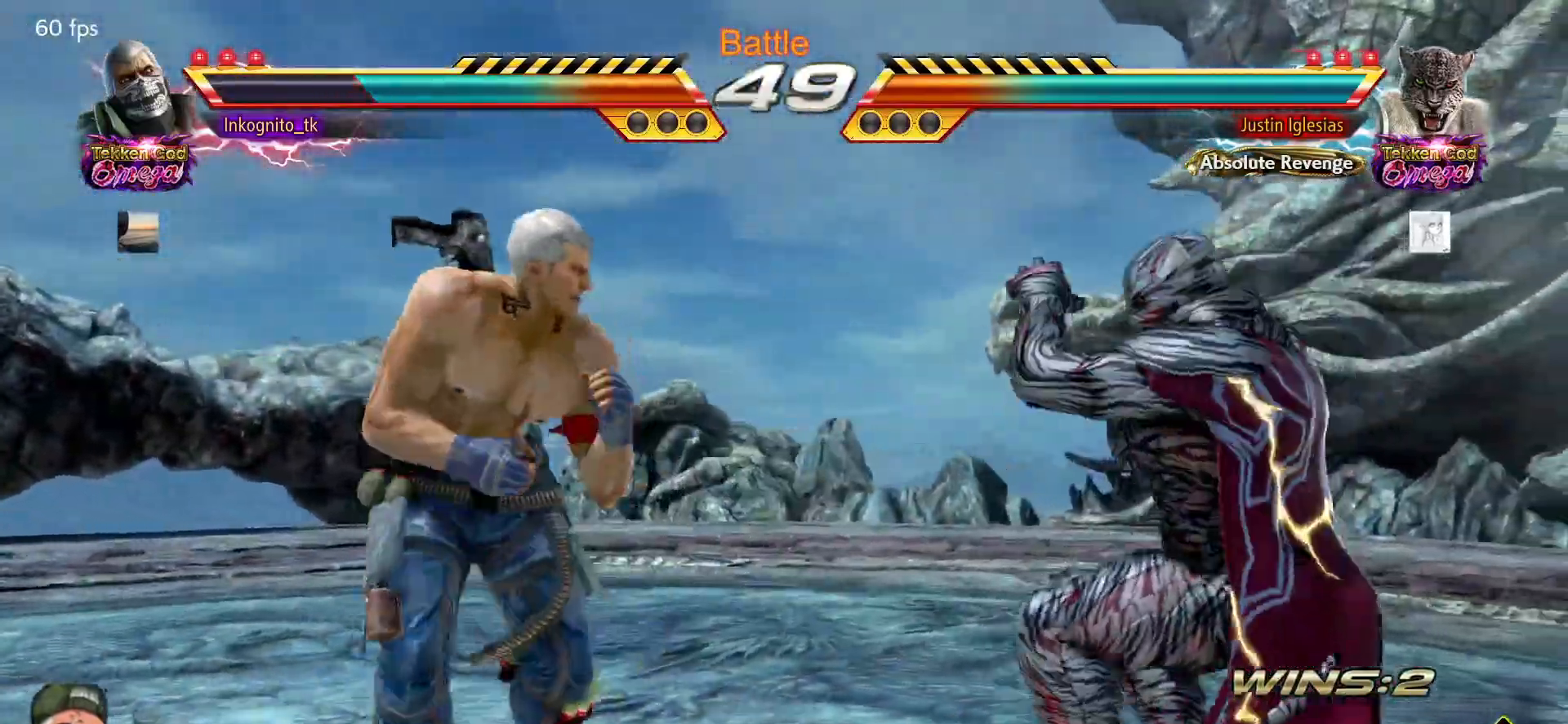
{"buttons": ["SQUARE"], "left_stick": "down-right", "events": [[33, "left_stick", "center"], [117, "left_stick", "right"], [183, "left_stick", "center"], [233, "SQUARE", "down"], [267, "CROSS", "up"], [267, "SQUARE", "up"], [283, "CIRCLE", "up"], [283, "left_stick", "right"], [467, "SQUARE", "down"], [467, "left_stick", "down-right"]]}
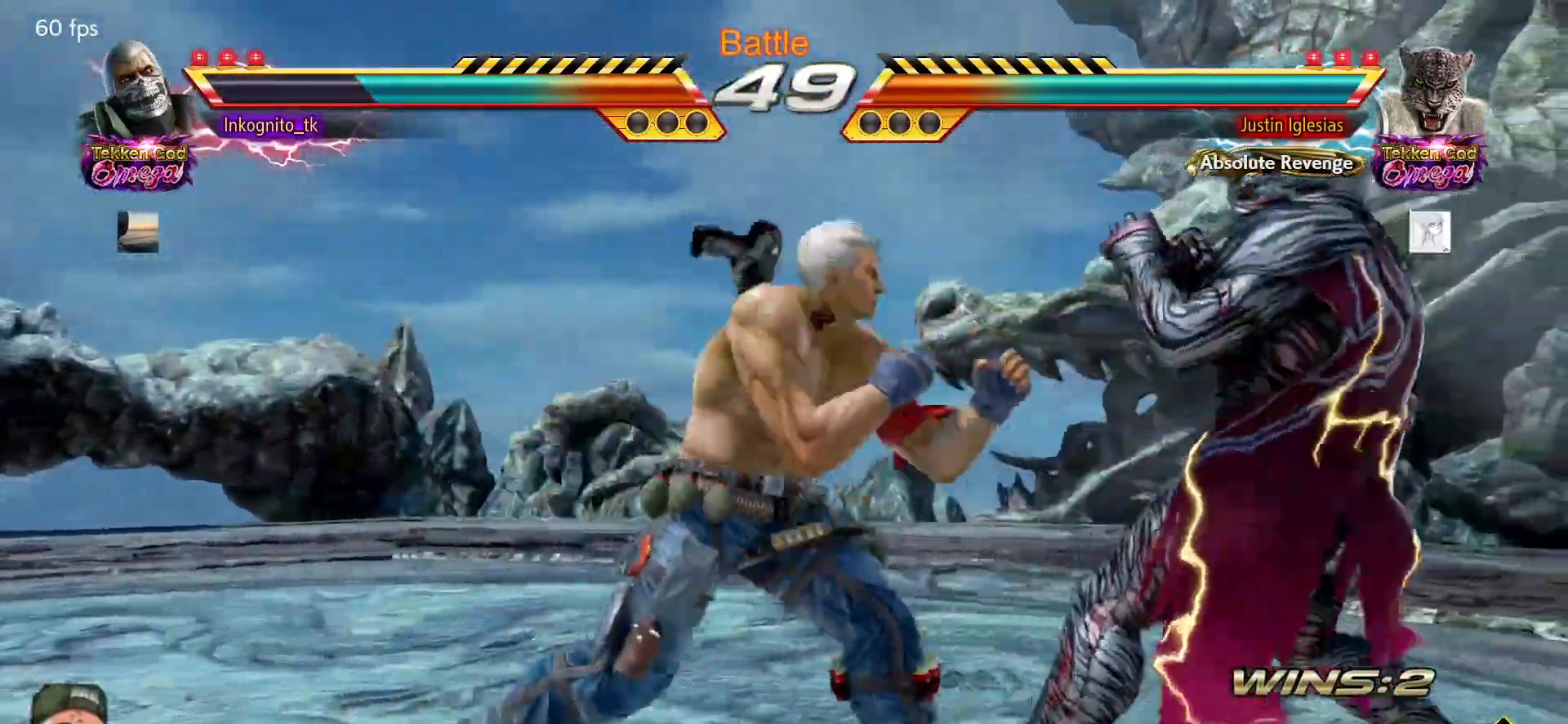
{"buttons": [], "left_stick": "right", "events": [[17, "SQUARE", "up"], [300, "left_stick", "center"], [483, "left_stick", "right"]]}
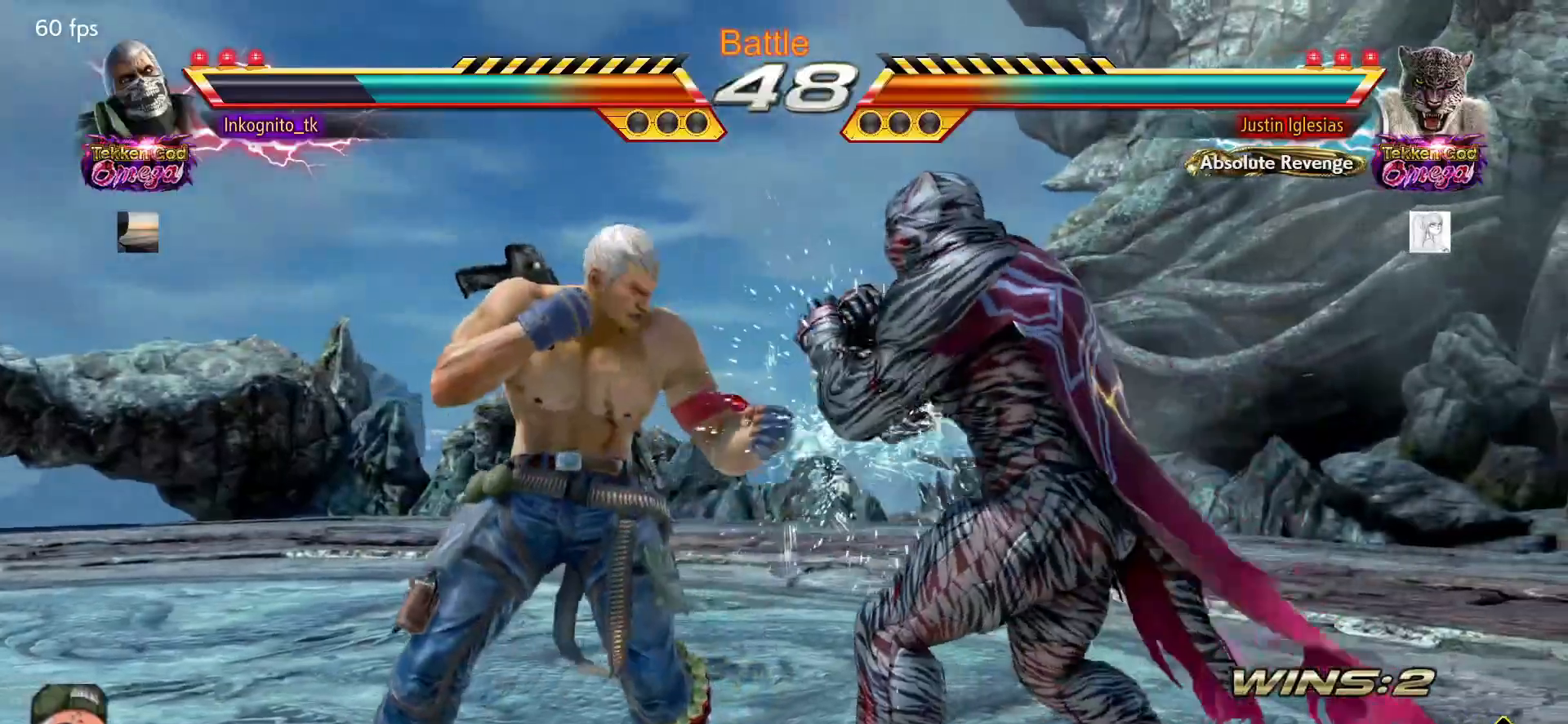
{"buttons": [], "left_stick": "center", "events": [[67, "left_stick", "left"], [100, "TRIANGLE", "down"], [133, "left_stick", "center"], [150, "TRIANGLE", "up"], [317, "SQUARE", "down"], [383, "SQUARE", "up"]]}
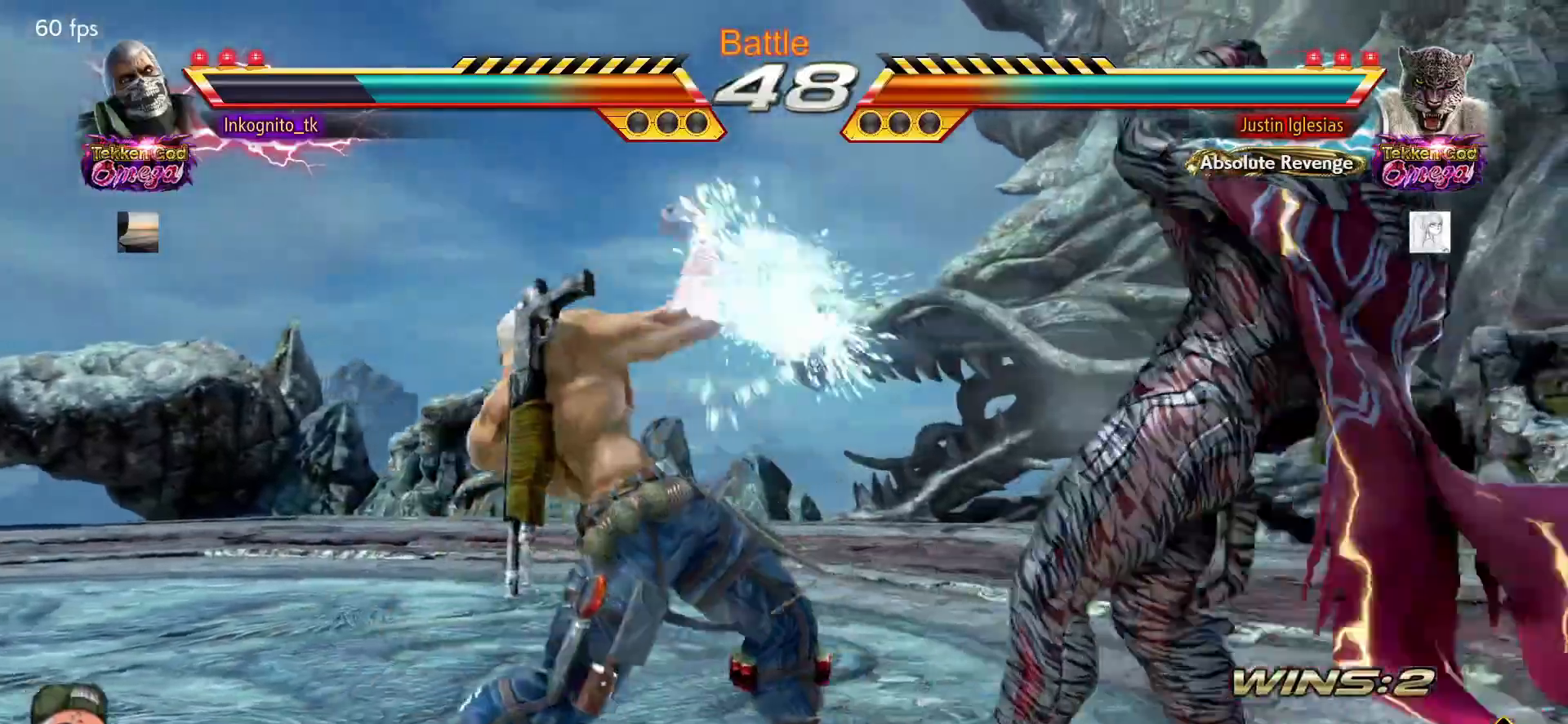
{"buttons": [], "left_stick": "left", "events": [[300, "left_stick", "left"], [367, "left_stick", "center"], [417, "left_stick", "left"]]}
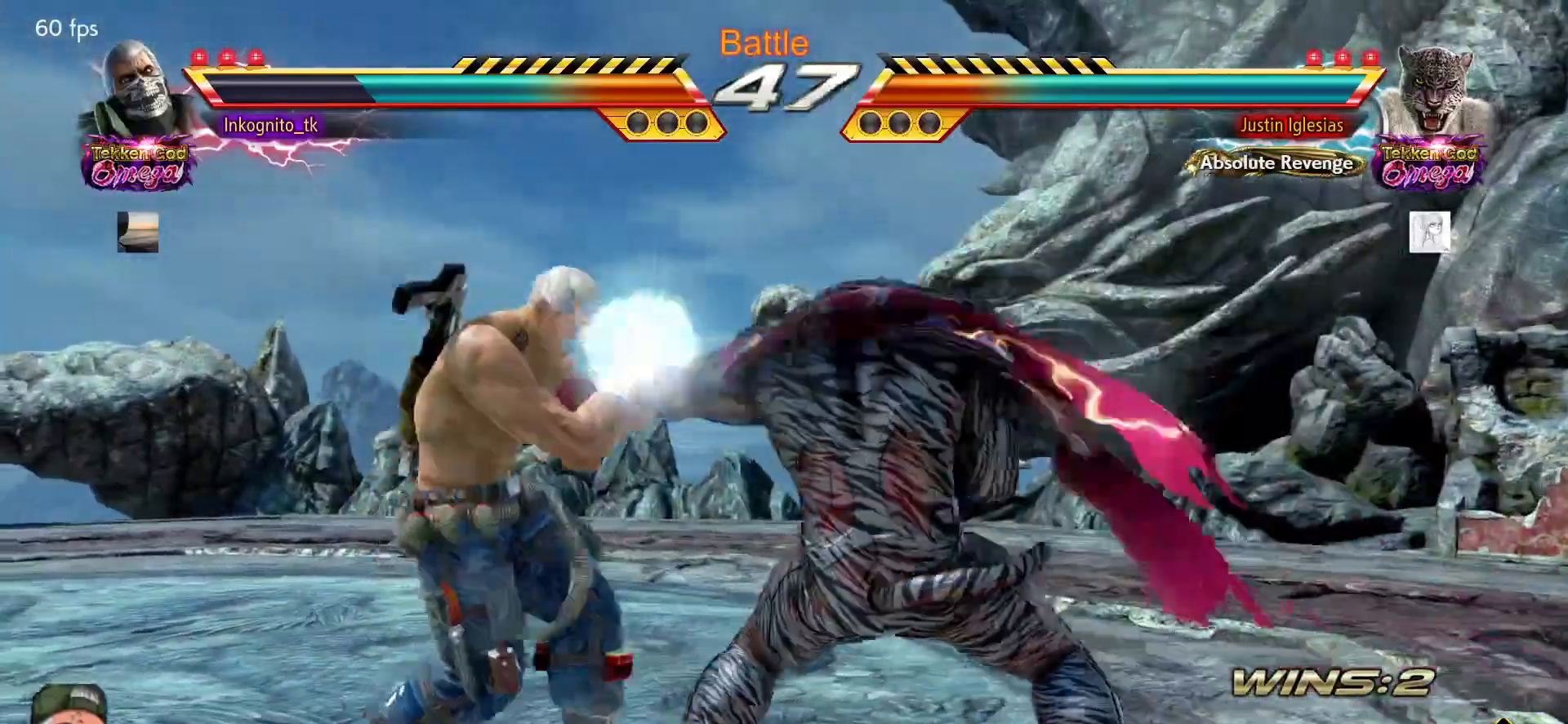
{"buttons": ["SQUARE"], "left_stick": "down-right", "events": [[67, "left_stick", "center"], [183, "SQUARE", "down"], [300, "SQUARE", "up"], [400, "SQUARE", "down"], [433, "left_stick", "down-right"]]}
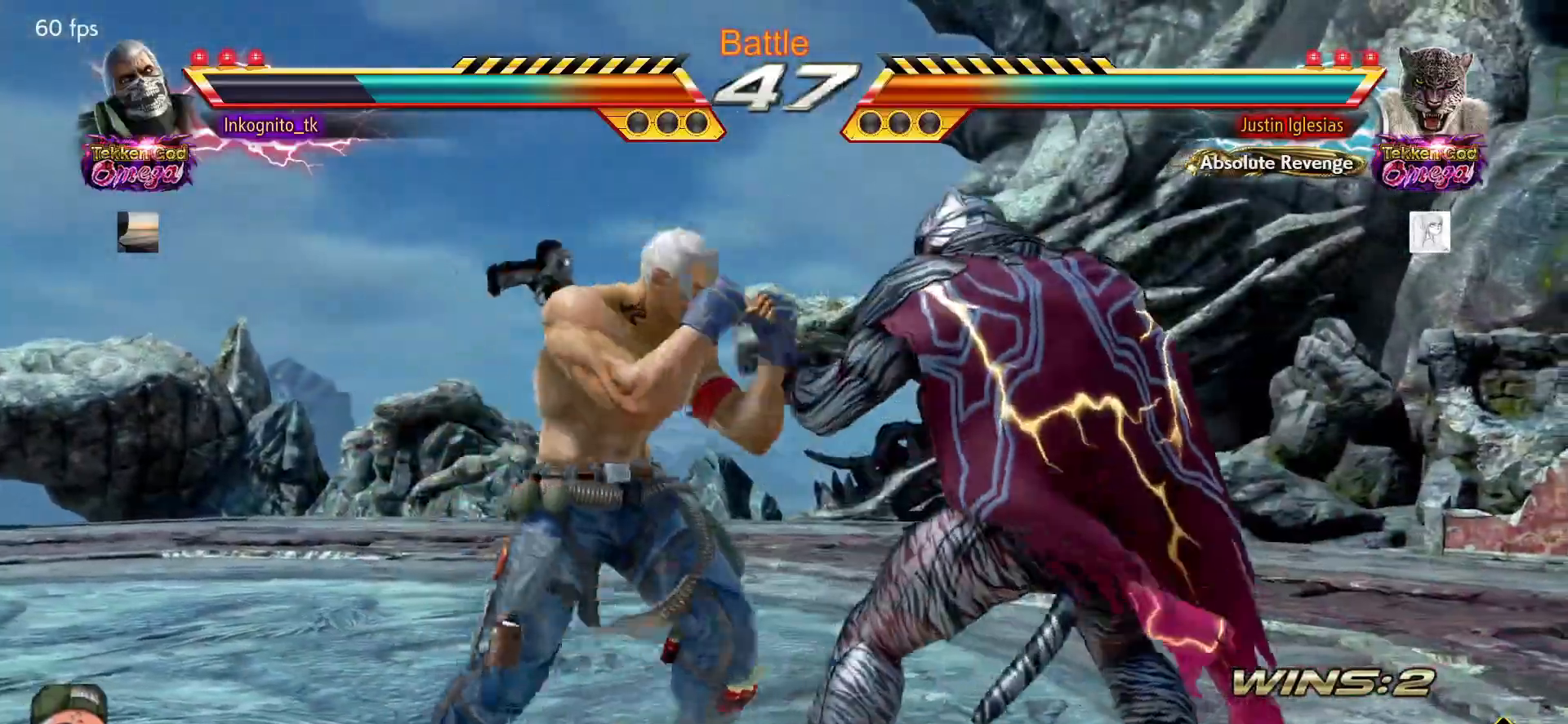
{"buttons": [], "left_stick": "center", "events": [[17, "SQUARE", "up"], [83, "left_stick", "center"], [317, "SQUARE", "down"], [417, "TRIANGLE", "down"], [450, "SQUARE", "up"], [483, "TRIANGLE", "up"]]}
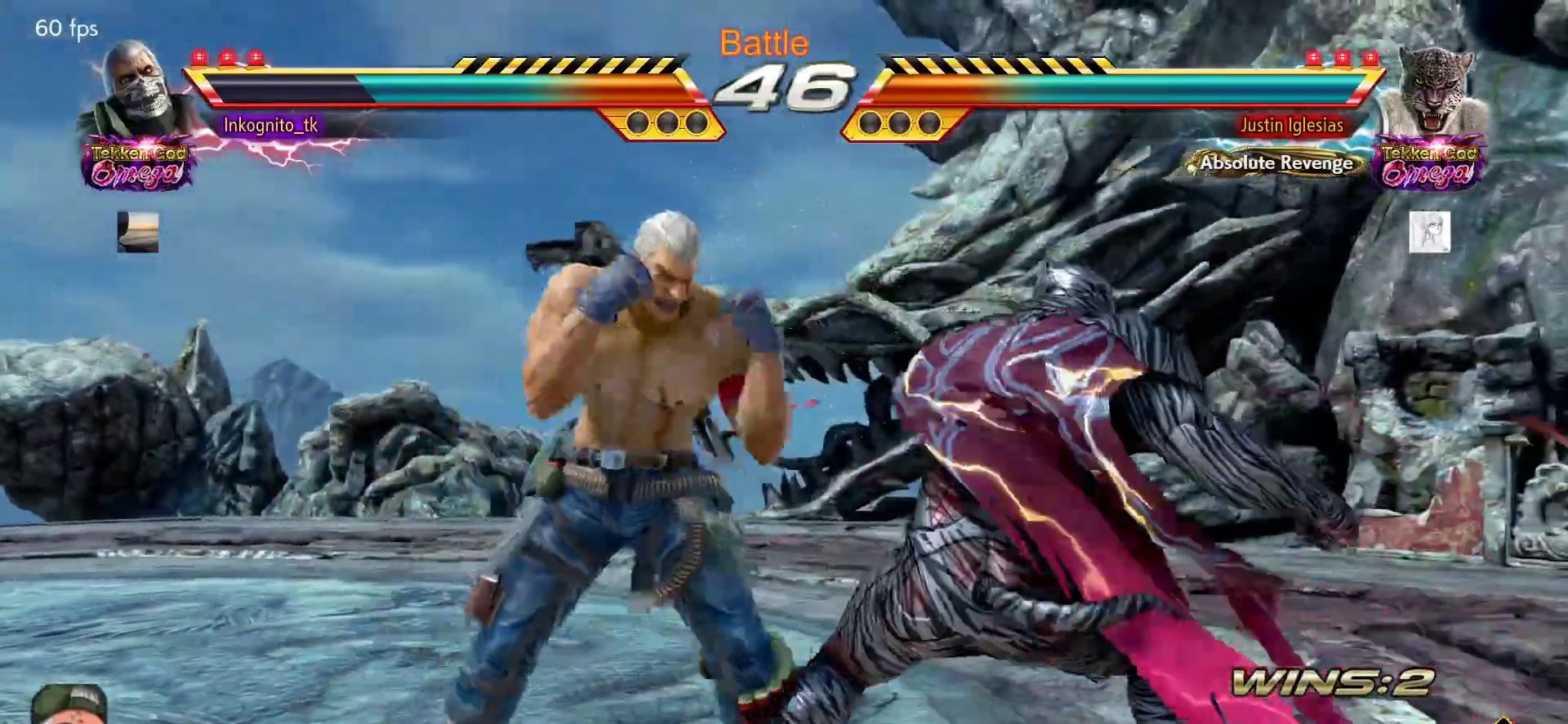
{"buttons": [], "left_stick": "center", "events": []}
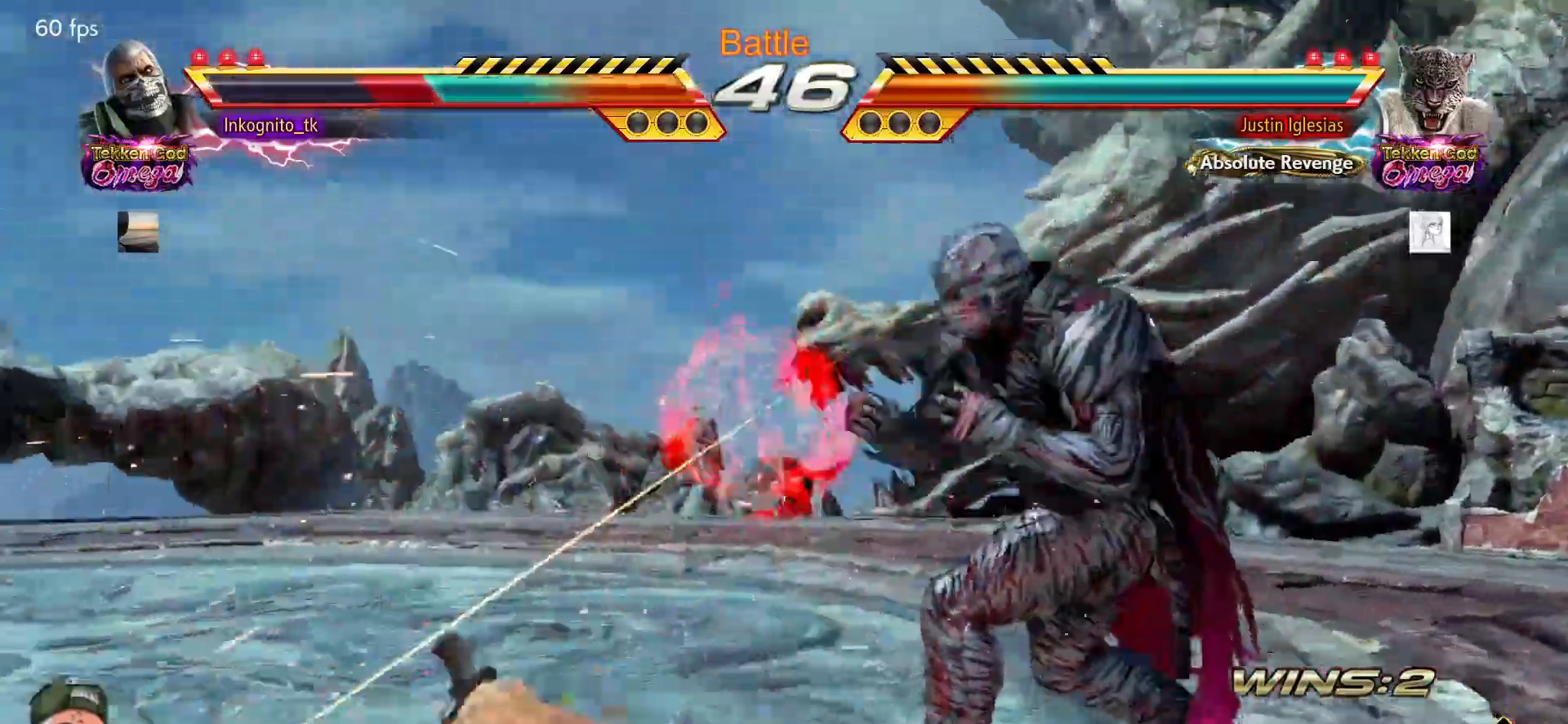
{"buttons": [], "left_stick": "center", "events": []}
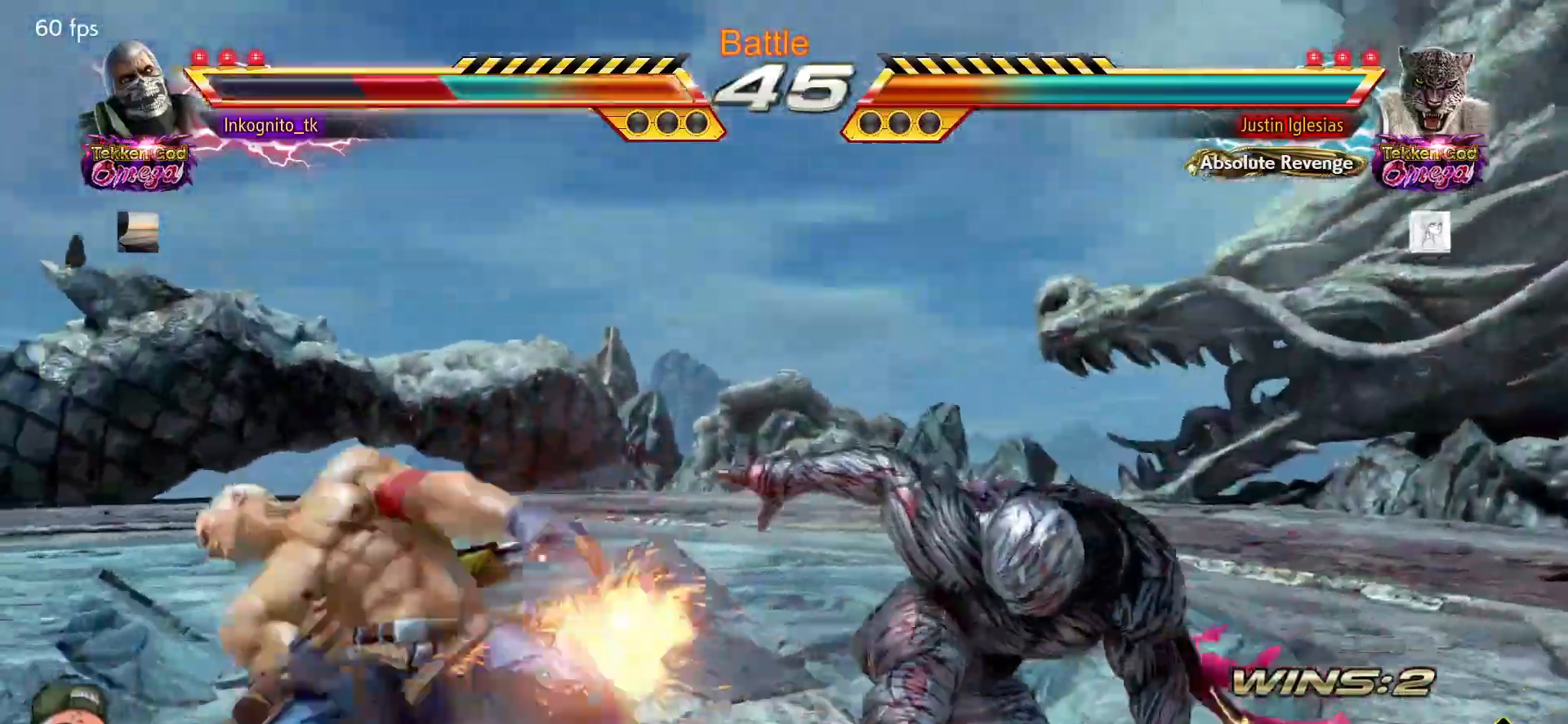
{"buttons": [], "left_stick": "center", "events": []}
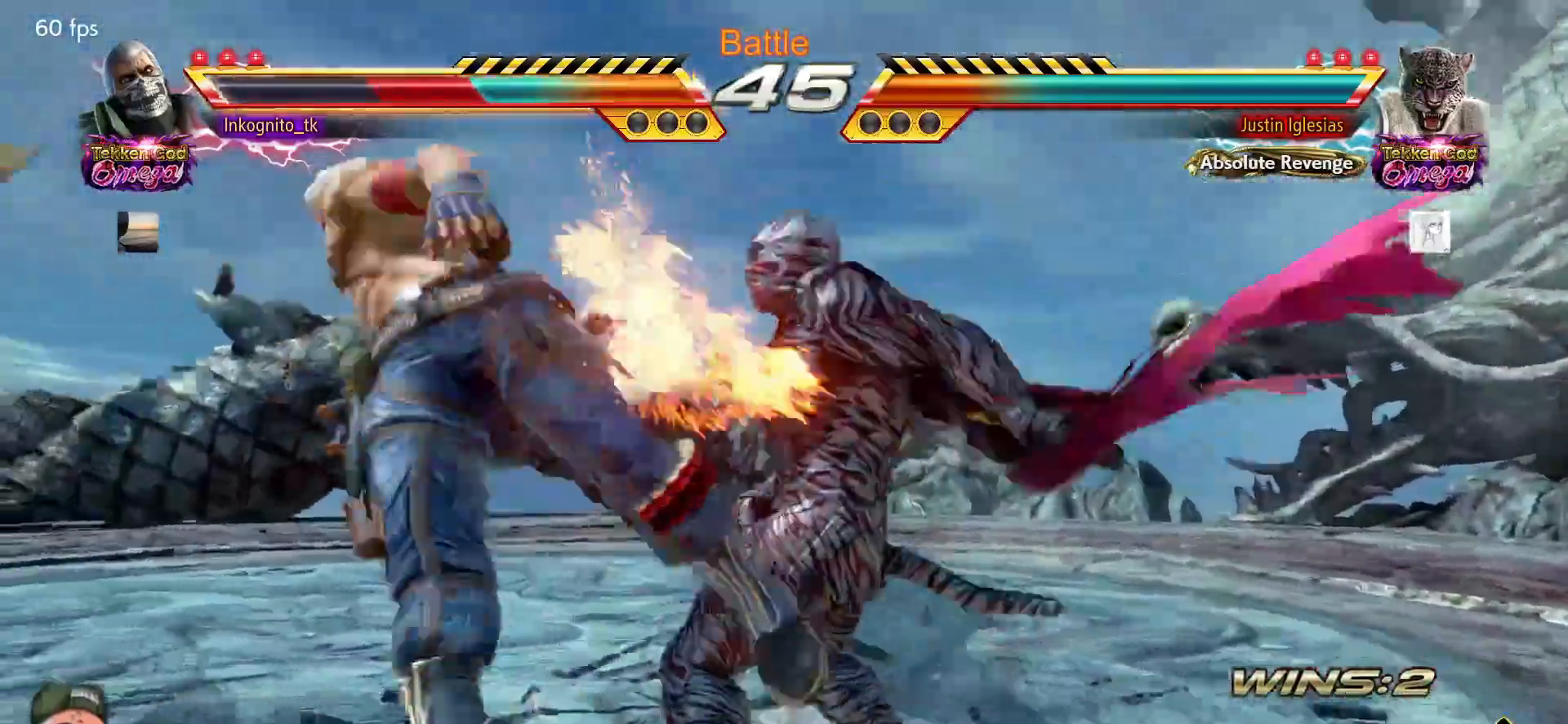
{"buttons": [], "left_stick": "center", "events": []}
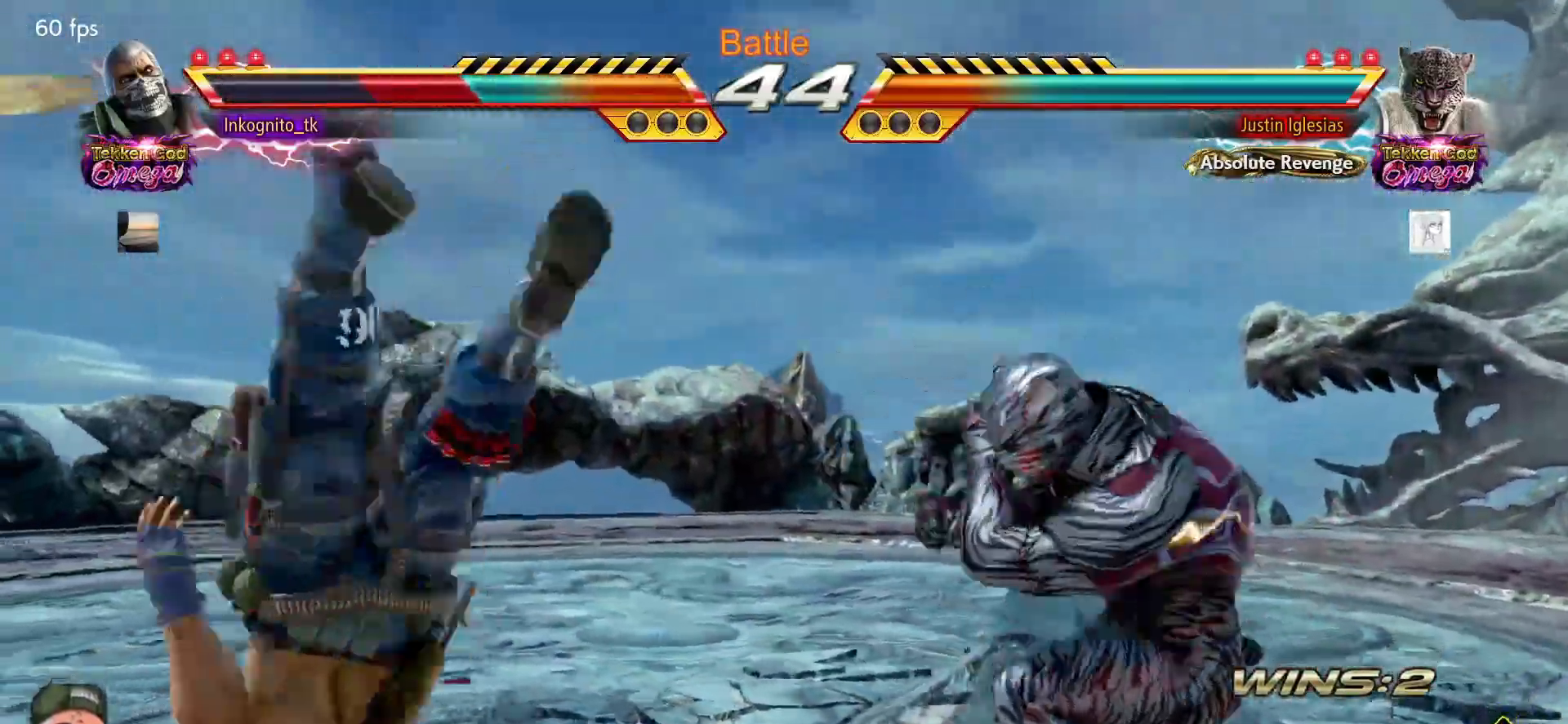
{"buttons": [], "left_stick": "center", "events": []}
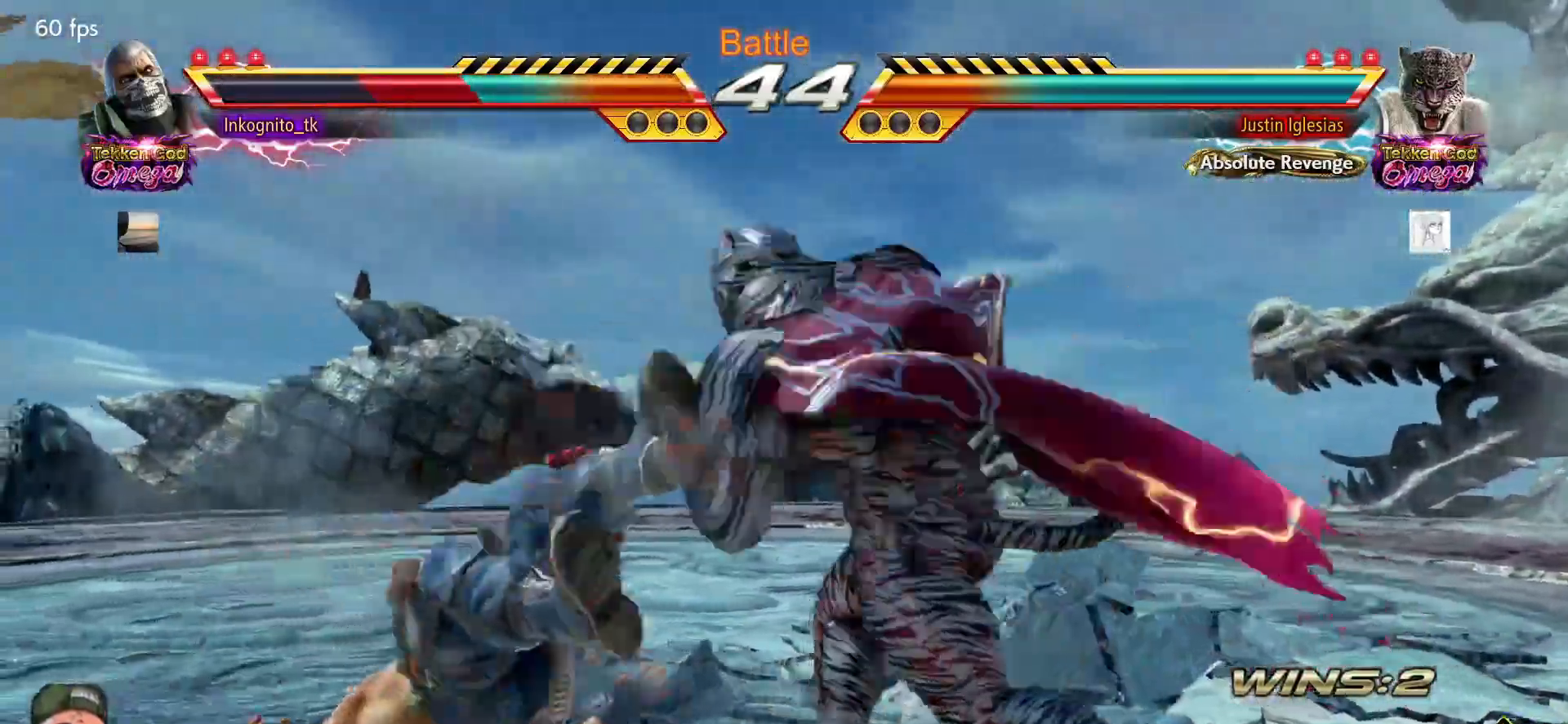
{"buttons": [], "left_stick": "center", "events": []}
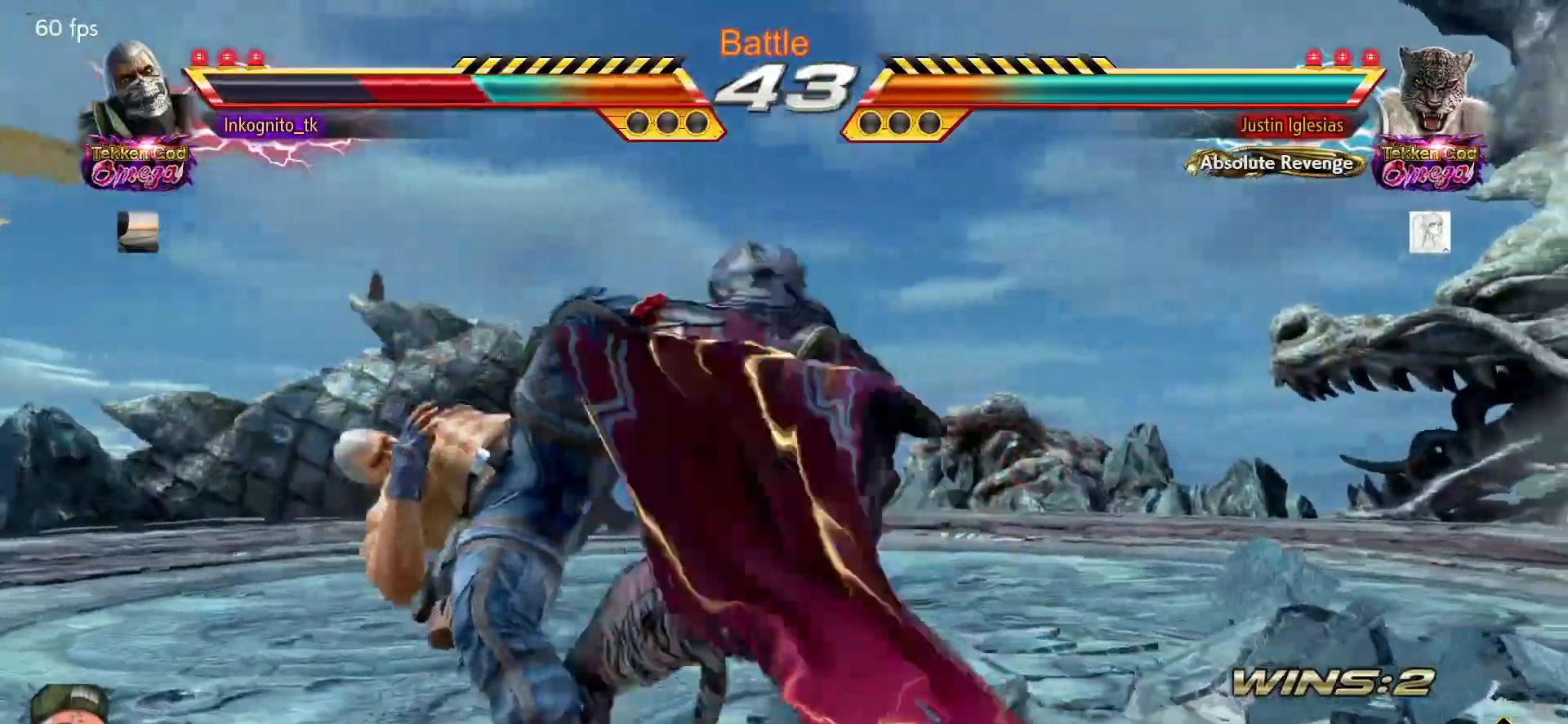
{"buttons": [], "left_stick": "center", "events": []}
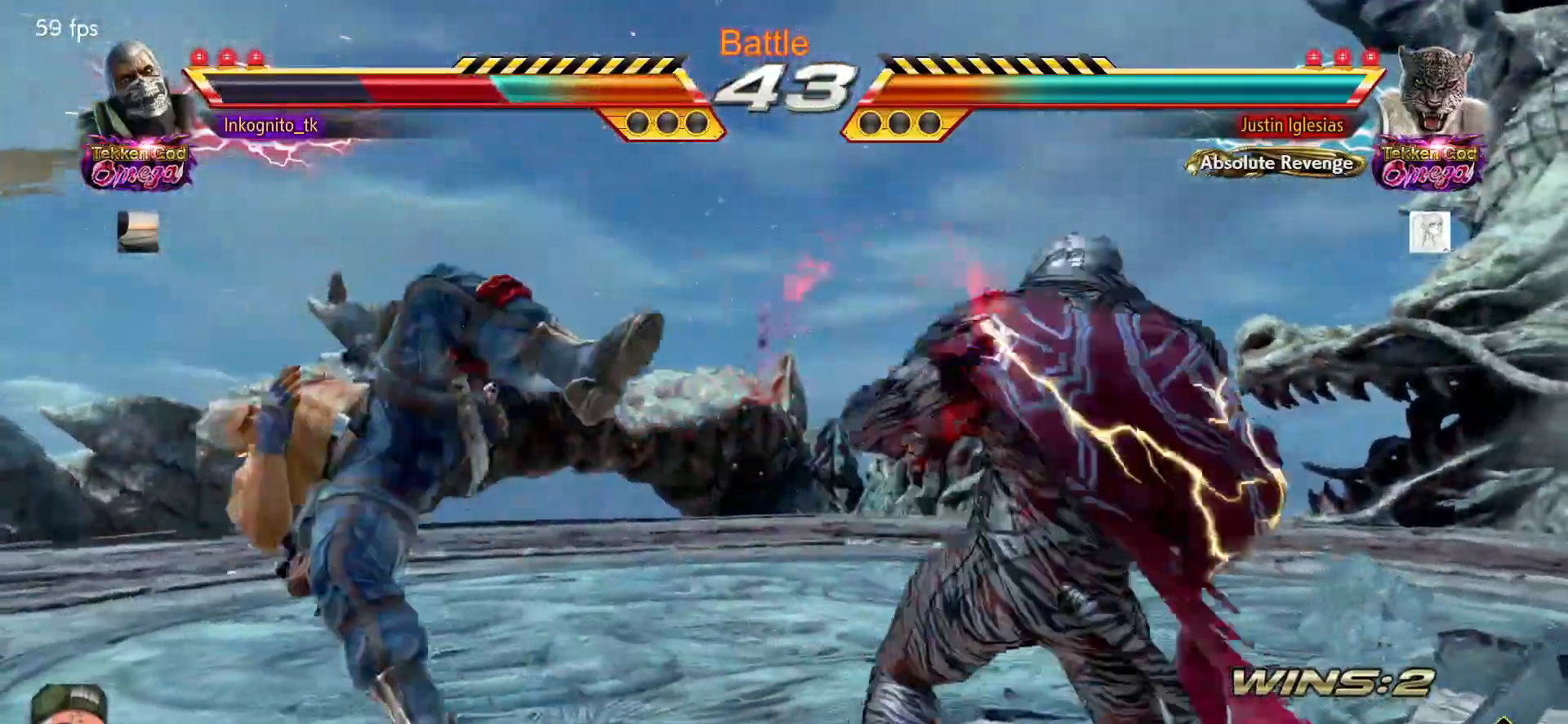
{"buttons": [], "left_stick": "center", "events": []}
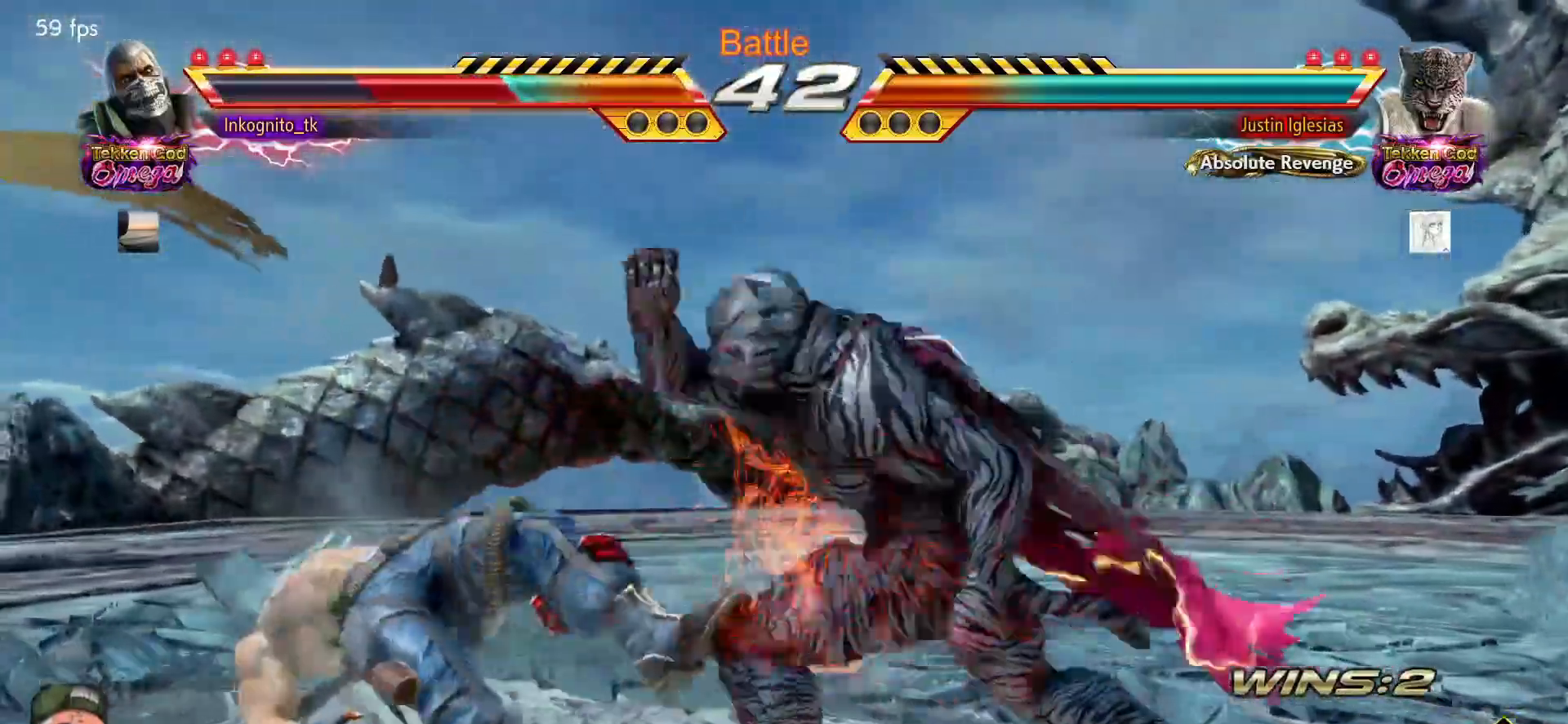
{"buttons": [], "left_stick": "center", "events": []}
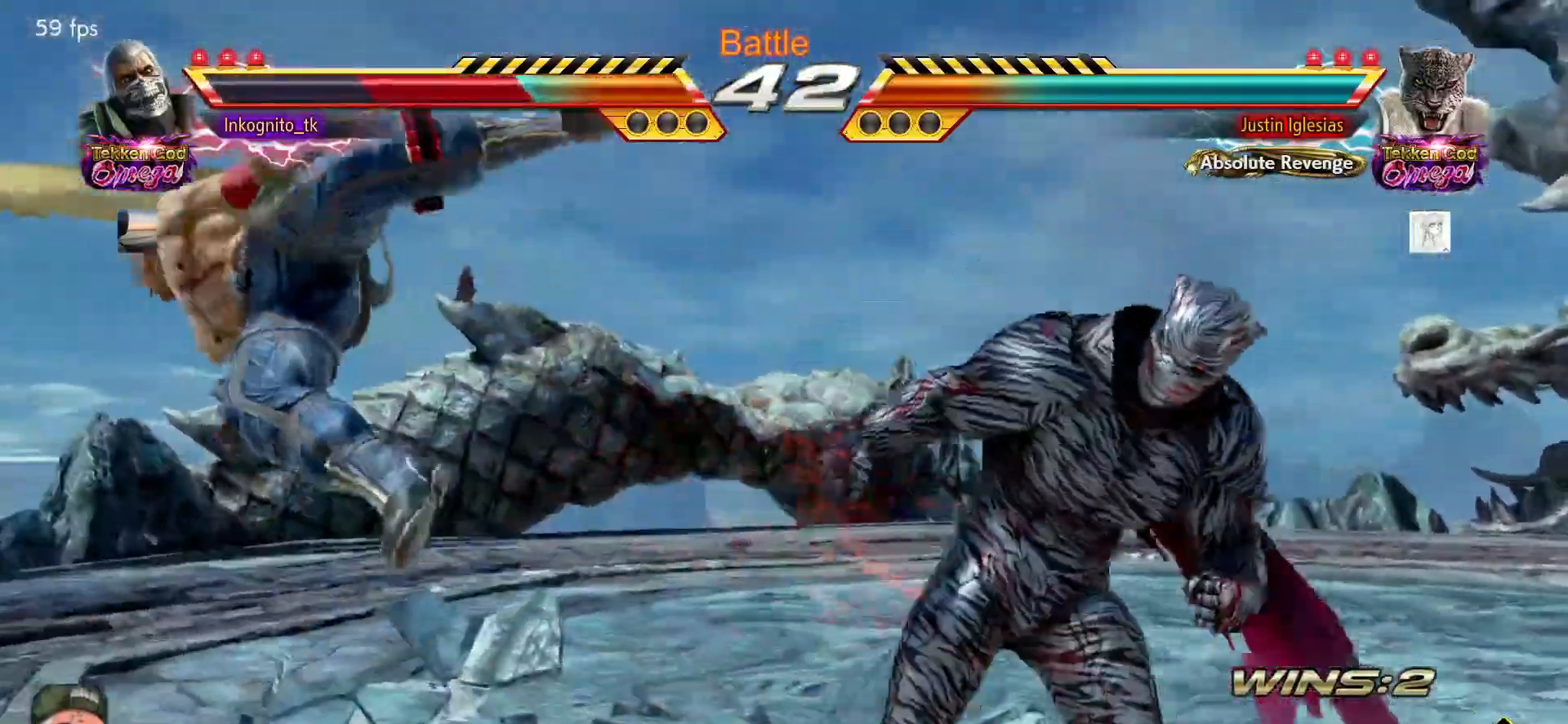
{"buttons": [], "left_stick": "center", "events": []}
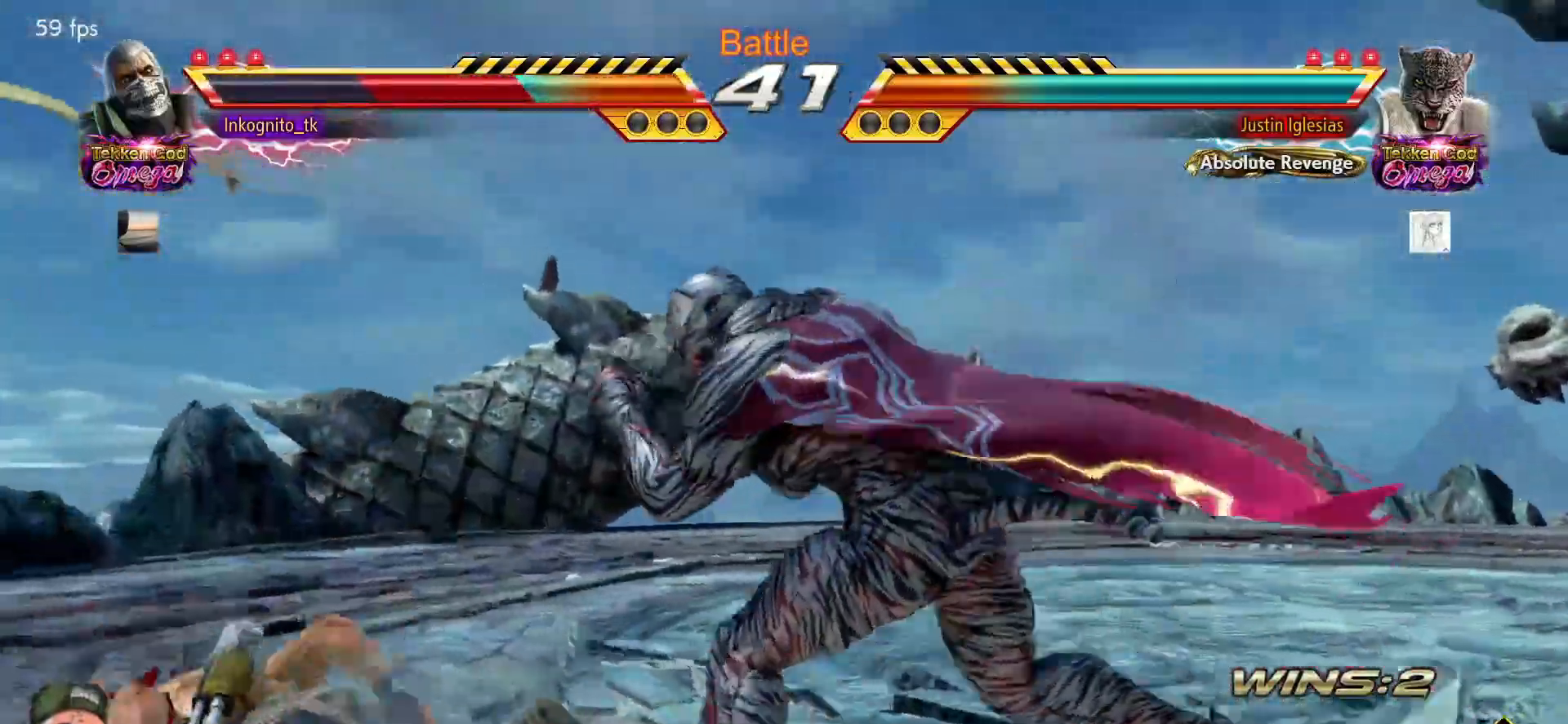
{"buttons": [], "left_stick": "left", "events": [[117, "left_stick", "left"]]}
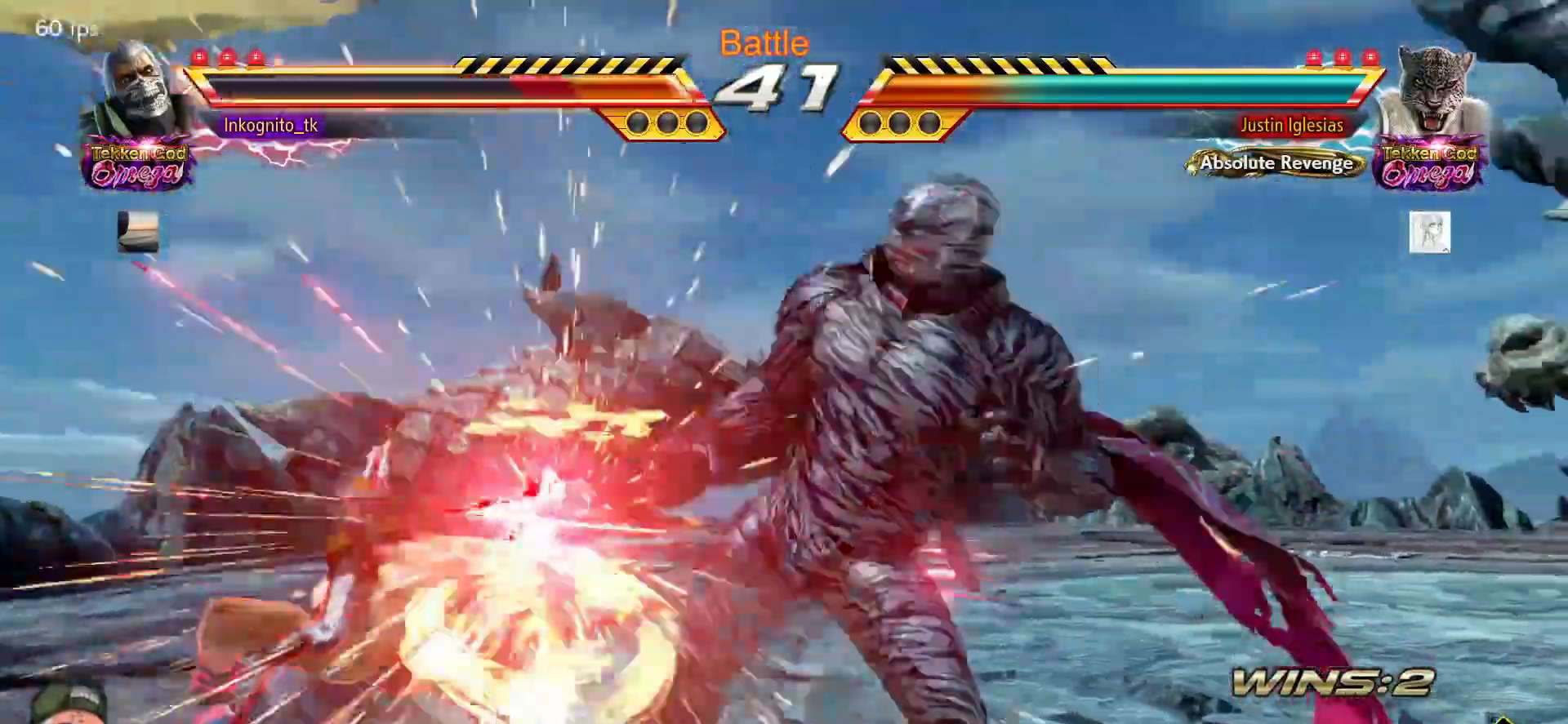
{"buttons": [], "left_stick": "left", "events": [[183, "left_stick", "center"], [450, "left_stick", "left"]]}
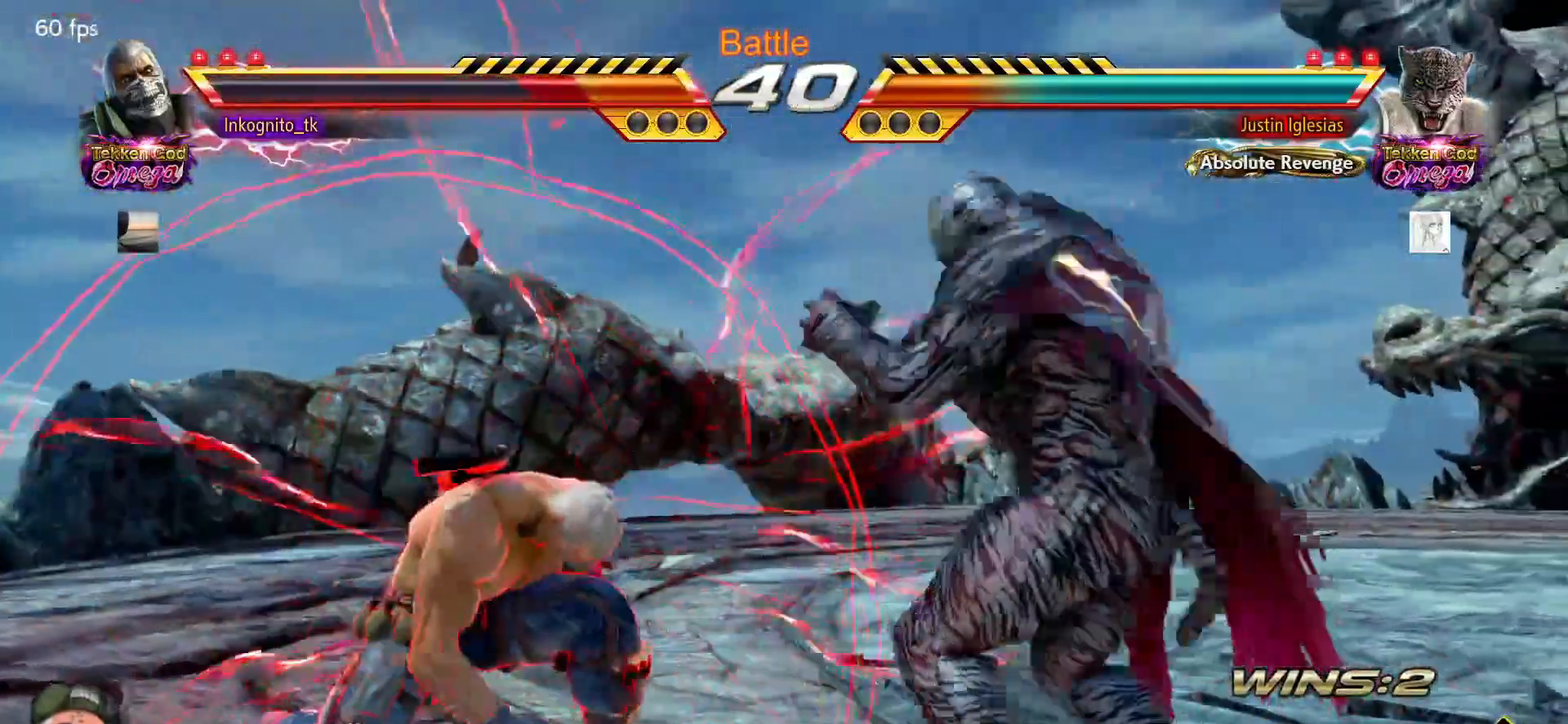
{"buttons": [], "left_stick": "center", "events": [[350, "left_stick", "center"]]}
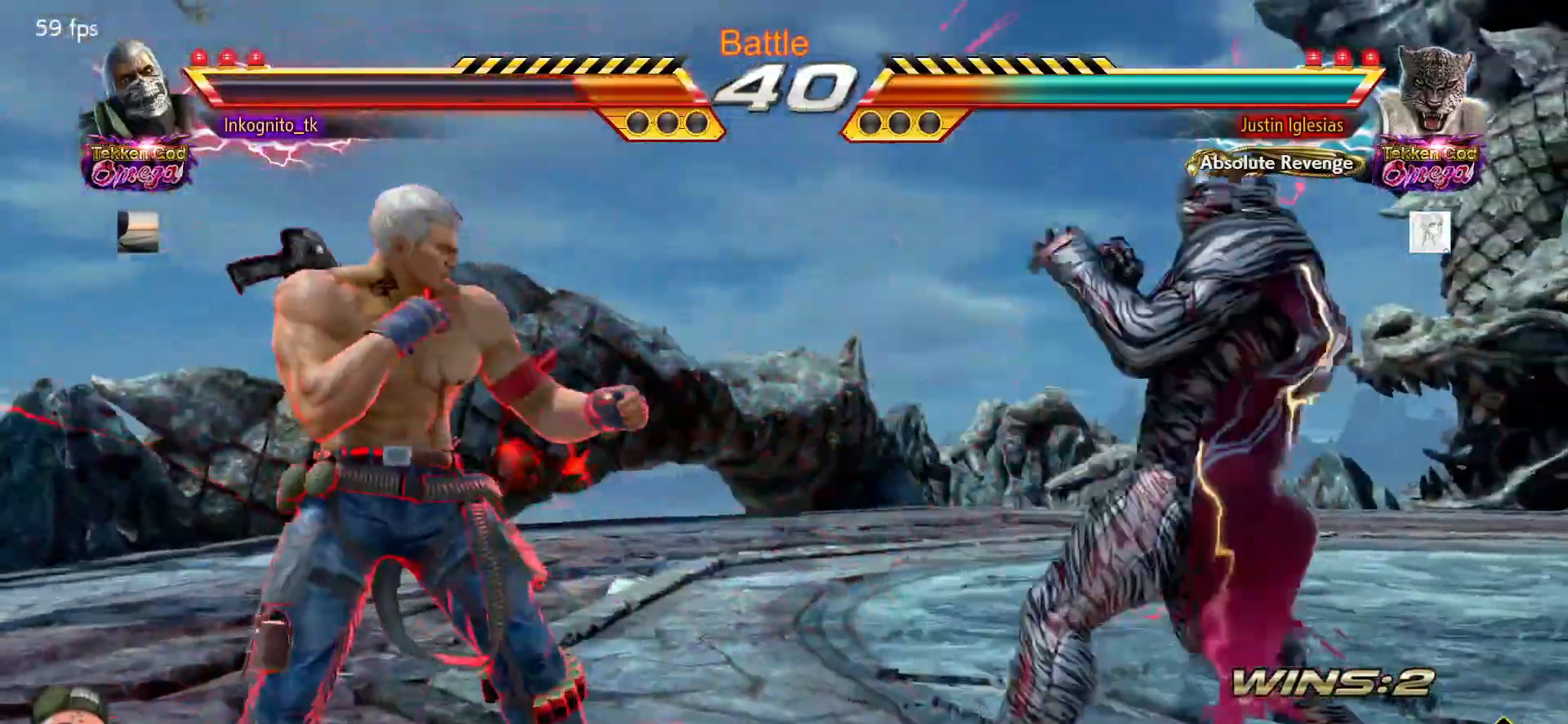
{"buttons": ["CIRCLE"], "left_stick": "right", "events": [[150, "left_stick", "right"], [200, "left_stick", "center"], [267, "left_stick", "right"], [417, "CIRCLE", "down"]]}
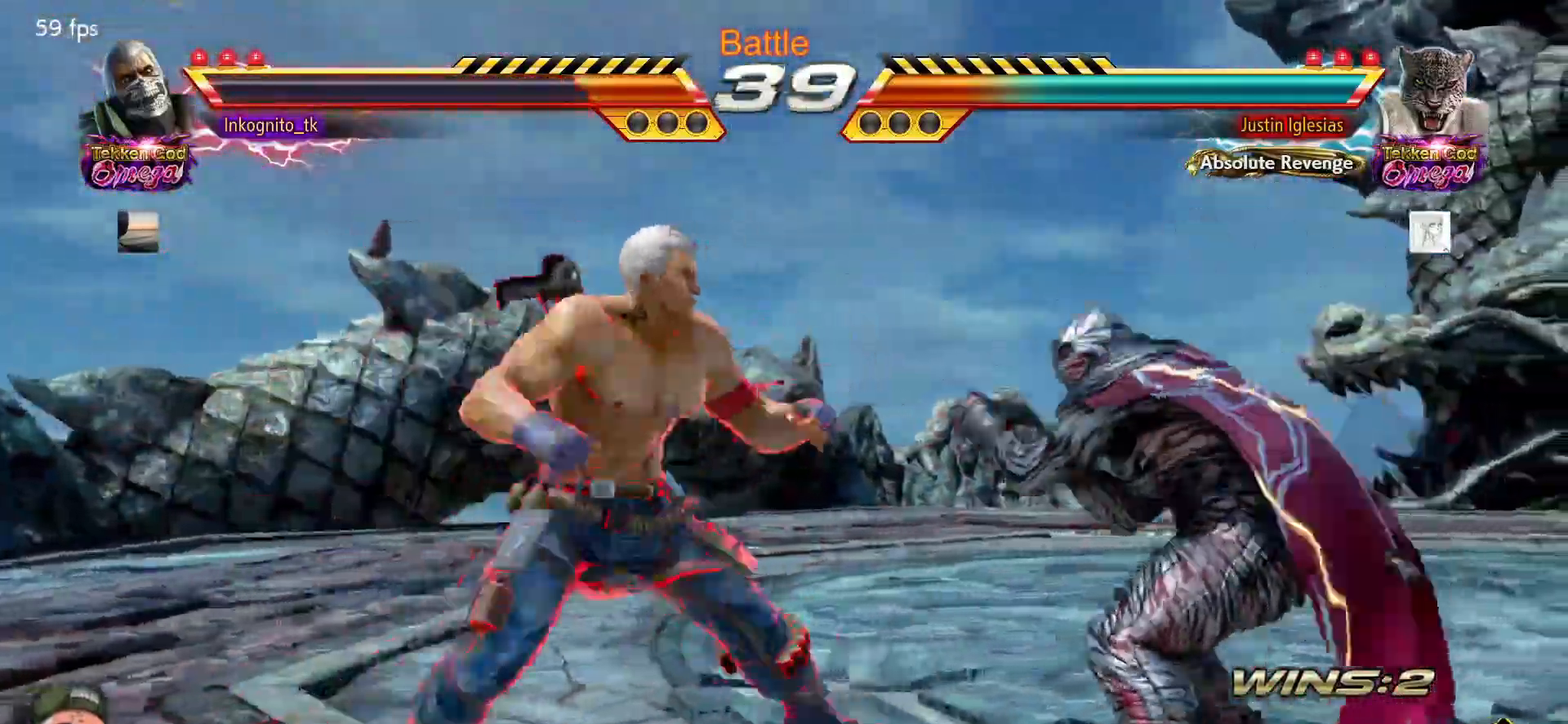
{"buttons": ["CIRCLE"], "left_stick": "center", "events": [[133, "left_stick", "center"]]}
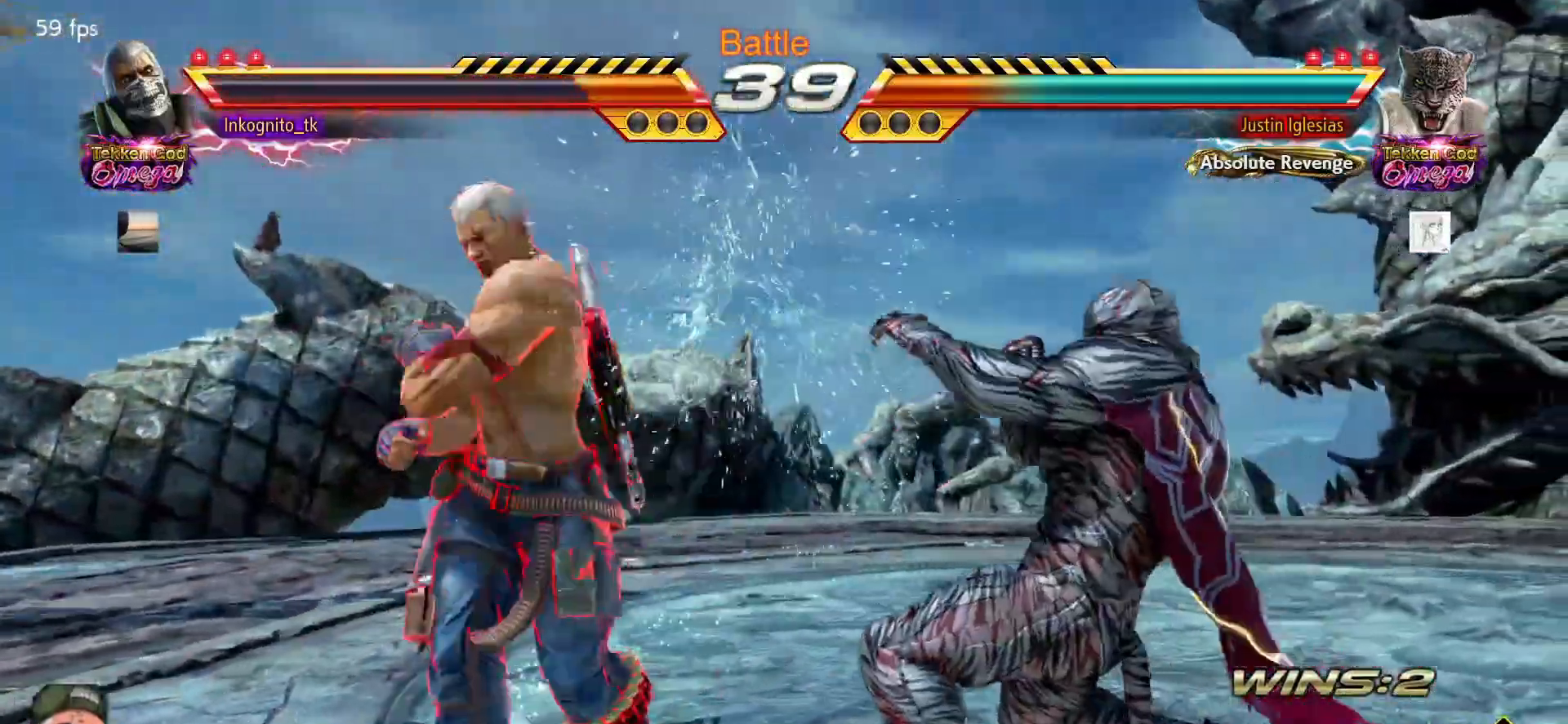
{"buttons": [], "left_stick": "center", "events": [[133, "left_stick", "left"], [283, "CIRCLE", "up"], [417, "left_stick", "center"]]}
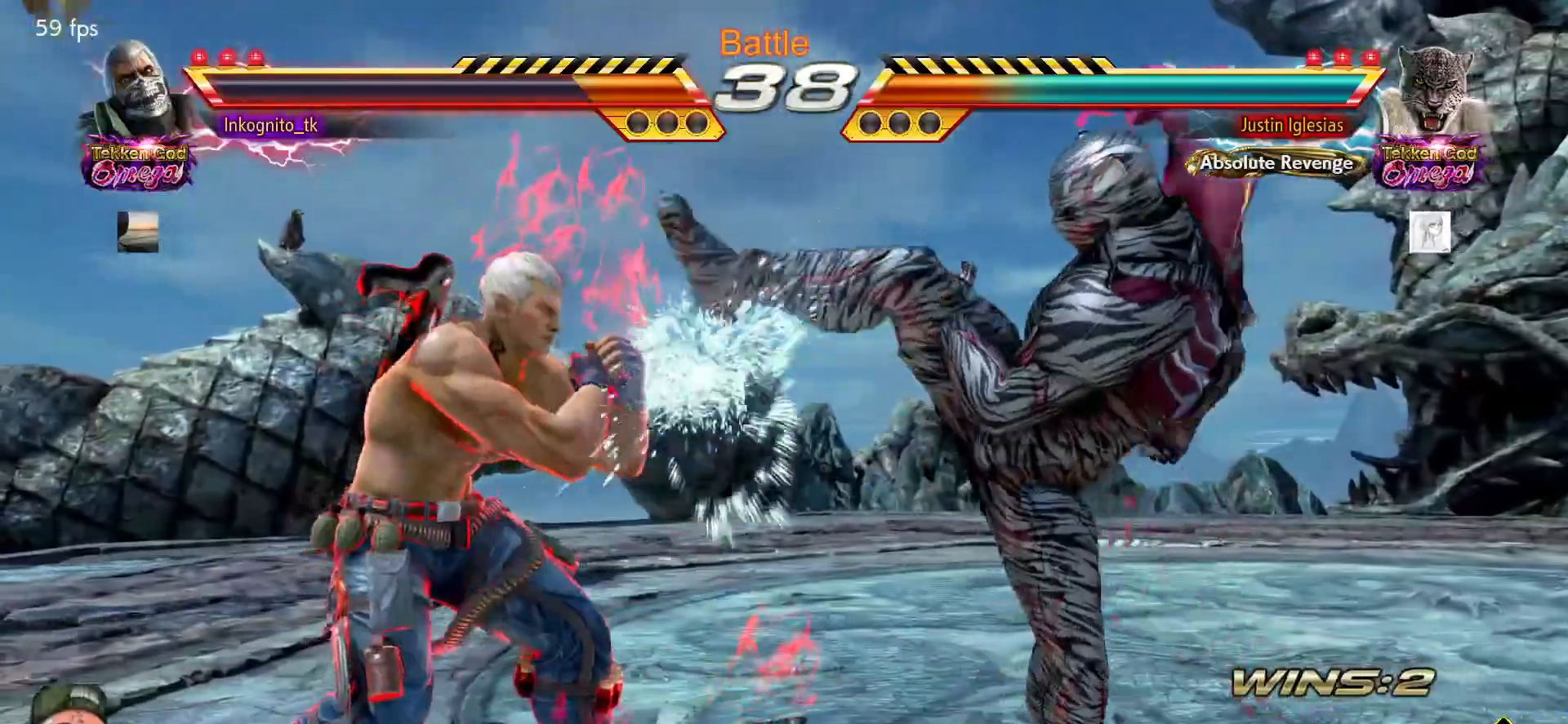
{"buttons": [], "left_stick": "center", "events": [[17, "left_stick", "right"], [83, "left_stick", "center"], [167, "left_stick", "right"], [217, "left_stick", "center"], [283, "left_stick", "right"], [300, "CROSS", "down"], [350, "CROSS", "up"], [350, "left_stick", "center"]]}
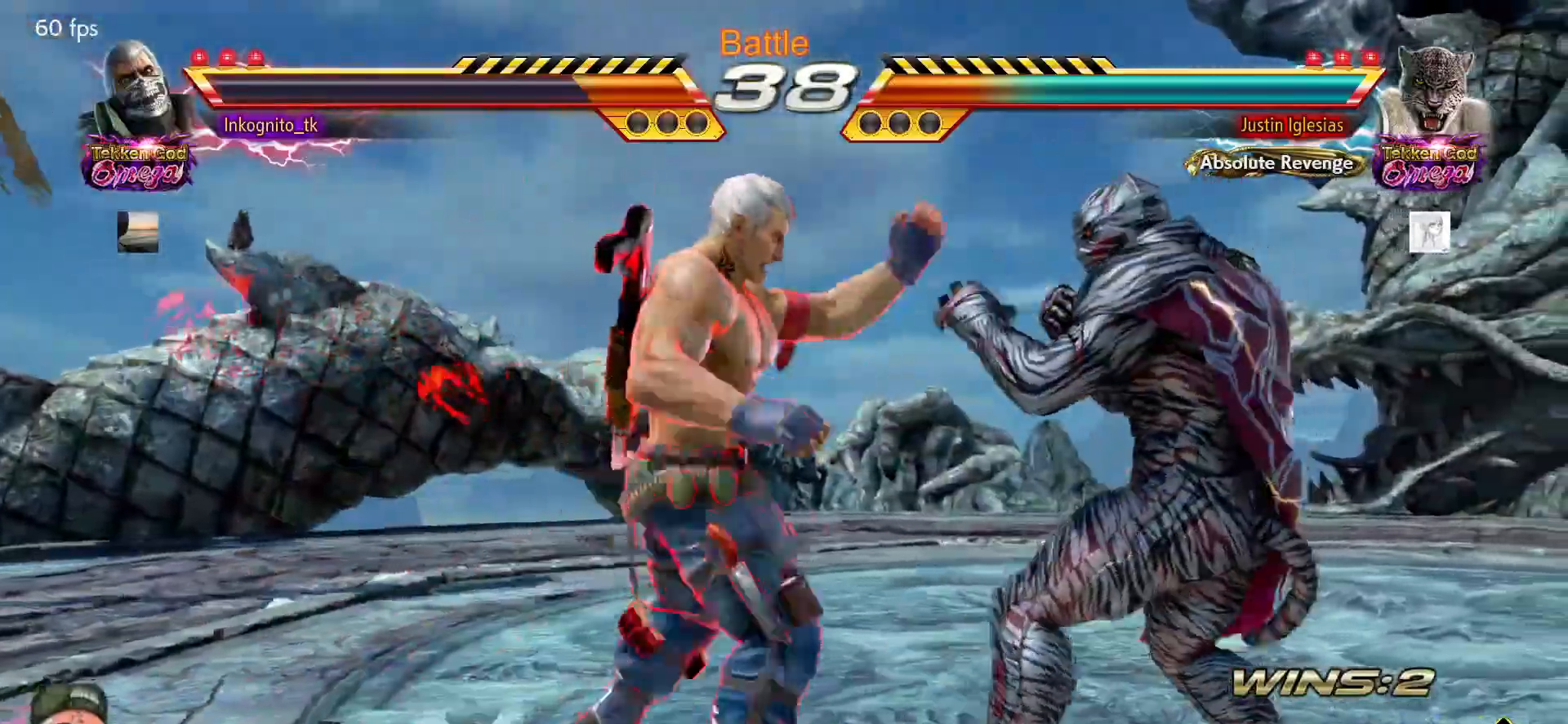
{"buttons": ["CIRCLE"], "left_stick": "down", "events": [[50, "CIRCLE", "down"], [67, "CROSS", "down"], [400, "CROSS", "up"], [417, "CIRCLE", "up"], [483, "left_stick", "down"], [500, "CIRCLE", "down"]]}